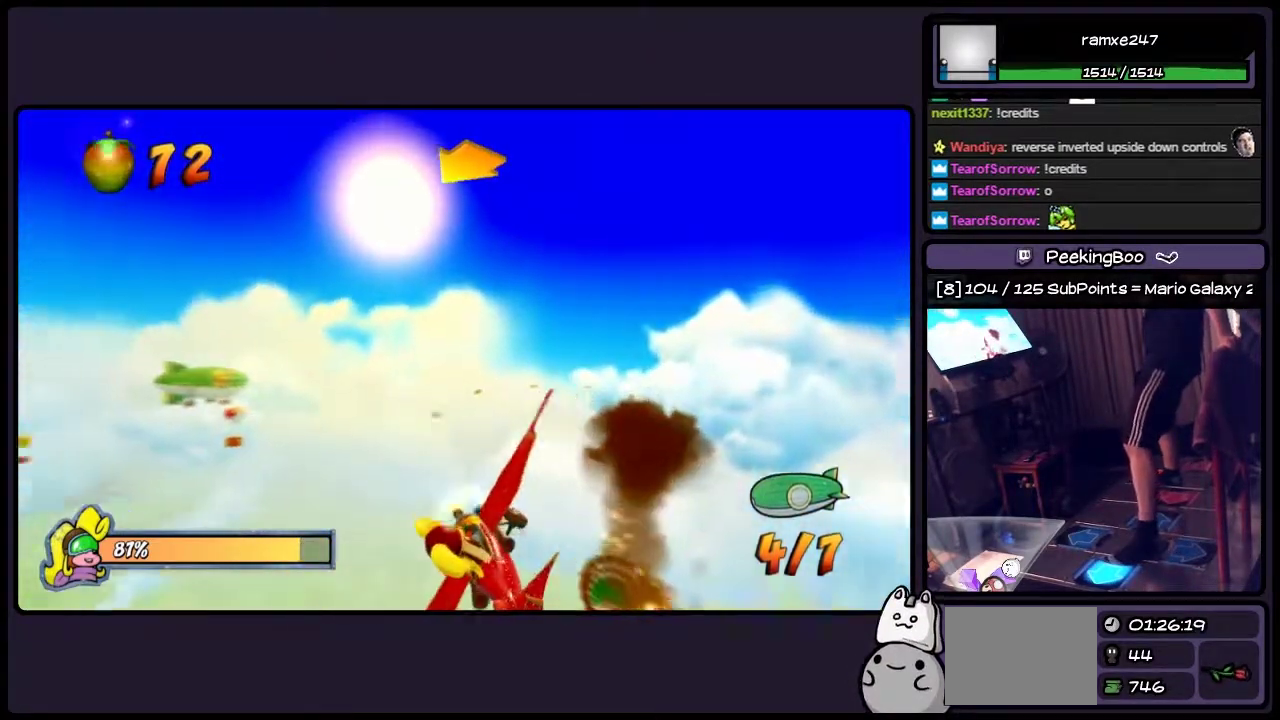
Gameplay with a controller (PlayStation layout); each line is a JSON object with the inputs held at the frame after it. "events" lists button and stick changes between this image and that frame as [ms after this image, input, new state], when the widget could be followed in between. Not read: L3 R3.
{"buttons": ["SQUARE", "DPAD_LEFT"], "events": []}
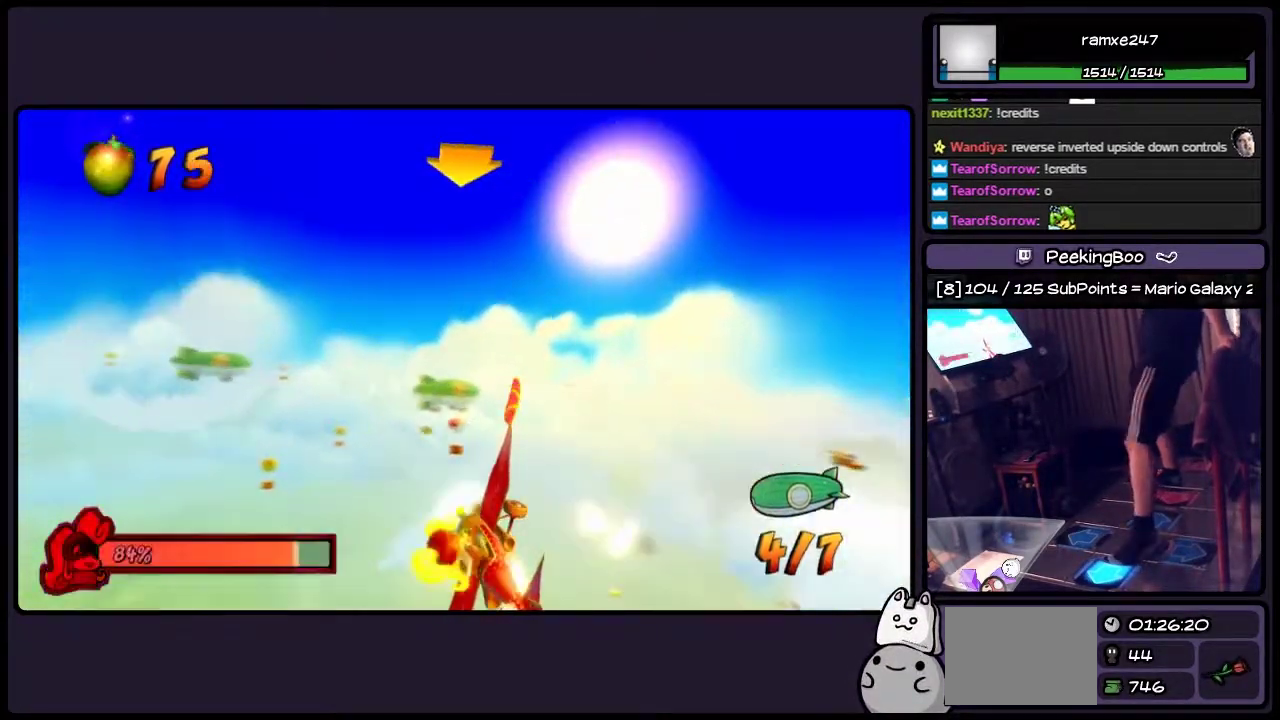
{"buttons": ["SQUARE", "DPAD_RIGHT"], "events": [[117, "DPAD_LEFT", "up"], [417, "DPAD_RIGHT", "down"]]}
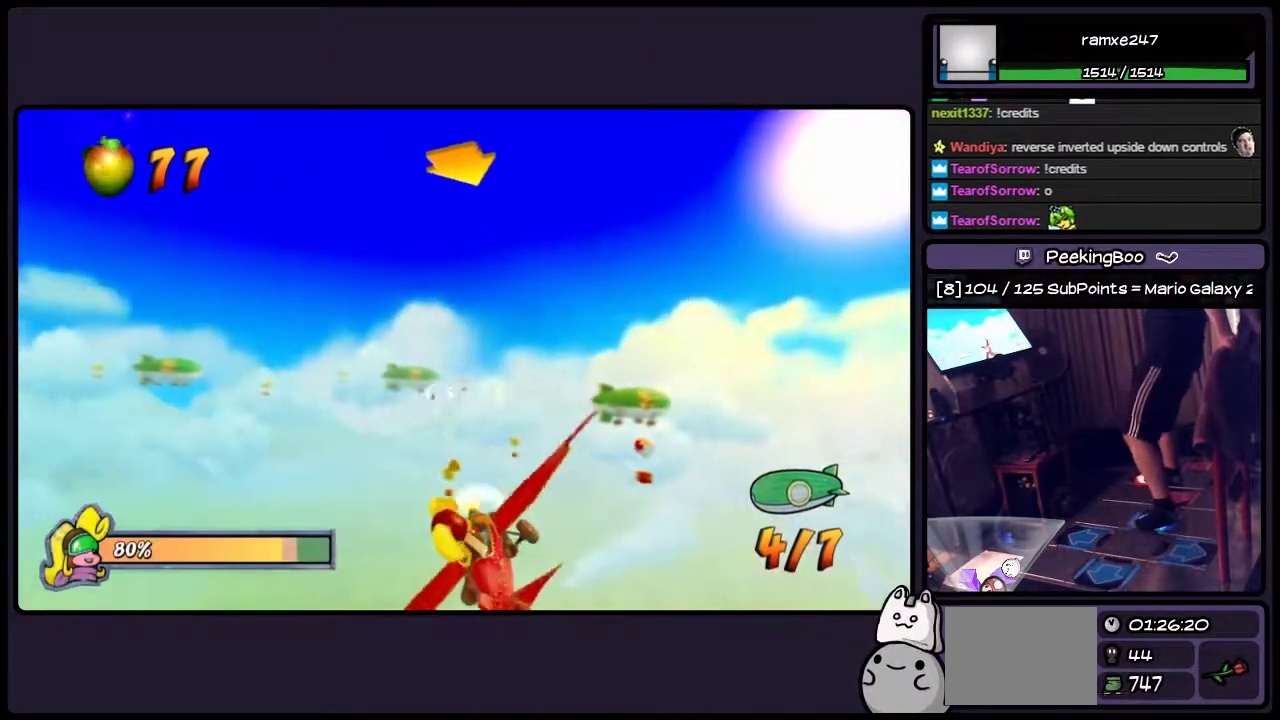
{"buttons": ["SQUARE"], "events": [[500, "DPAD_RIGHT", "up"]]}
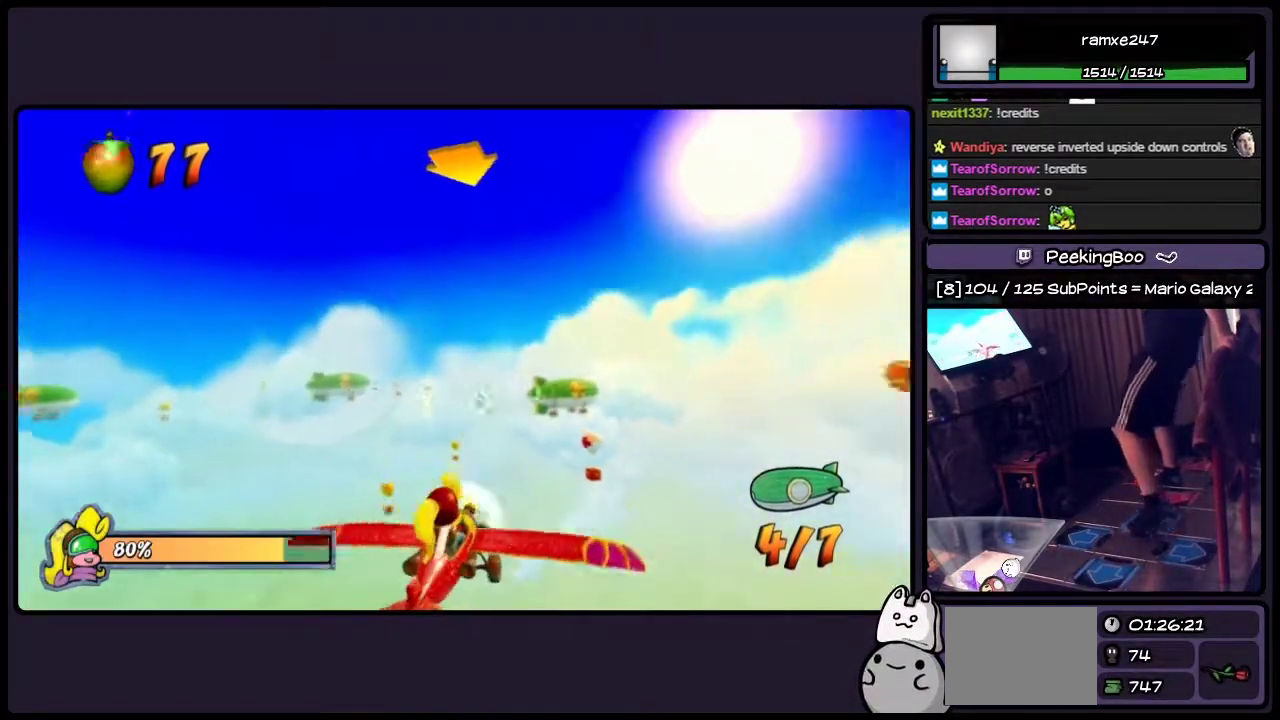
{"buttons": ["SQUARE", "DPAD_LEFT"], "events": [[250, "DPAD_LEFT", "down"]]}
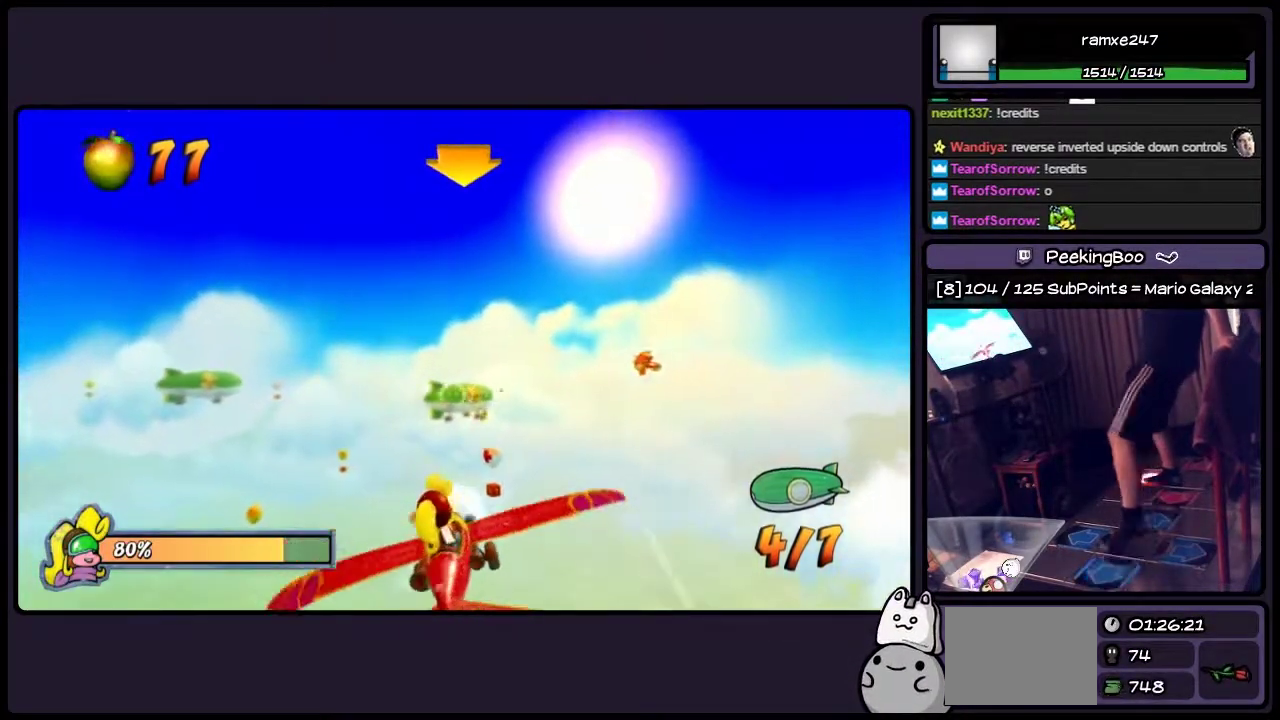
{"buttons": ["SQUARE", "DPAD_UP", "DPAD_RIGHT"], "events": [[33, "DPAD_LEFT", "up"], [200, "DPAD_UP", "down"], [417, "DPAD_RIGHT", "down"]]}
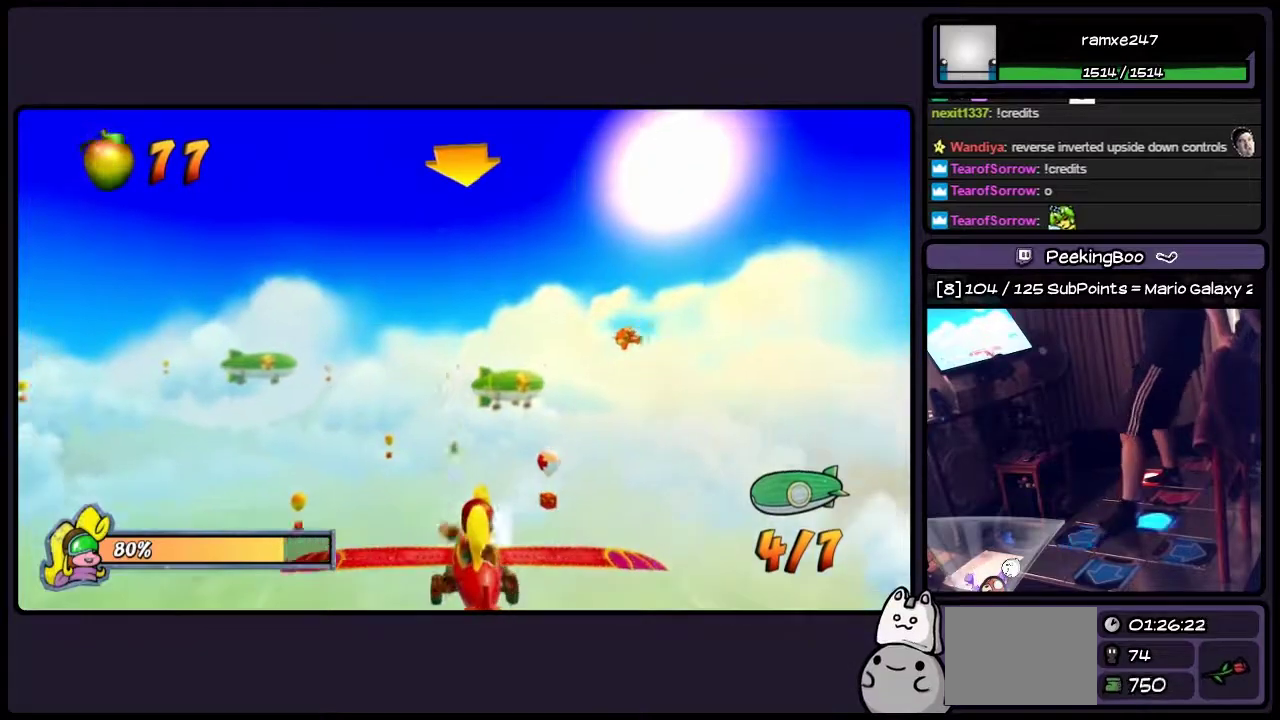
{"buttons": ["SQUARE"], "events": [[167, "DPAD_UP", "up"], [283, "DPAD_RIGHT", "up"]]}
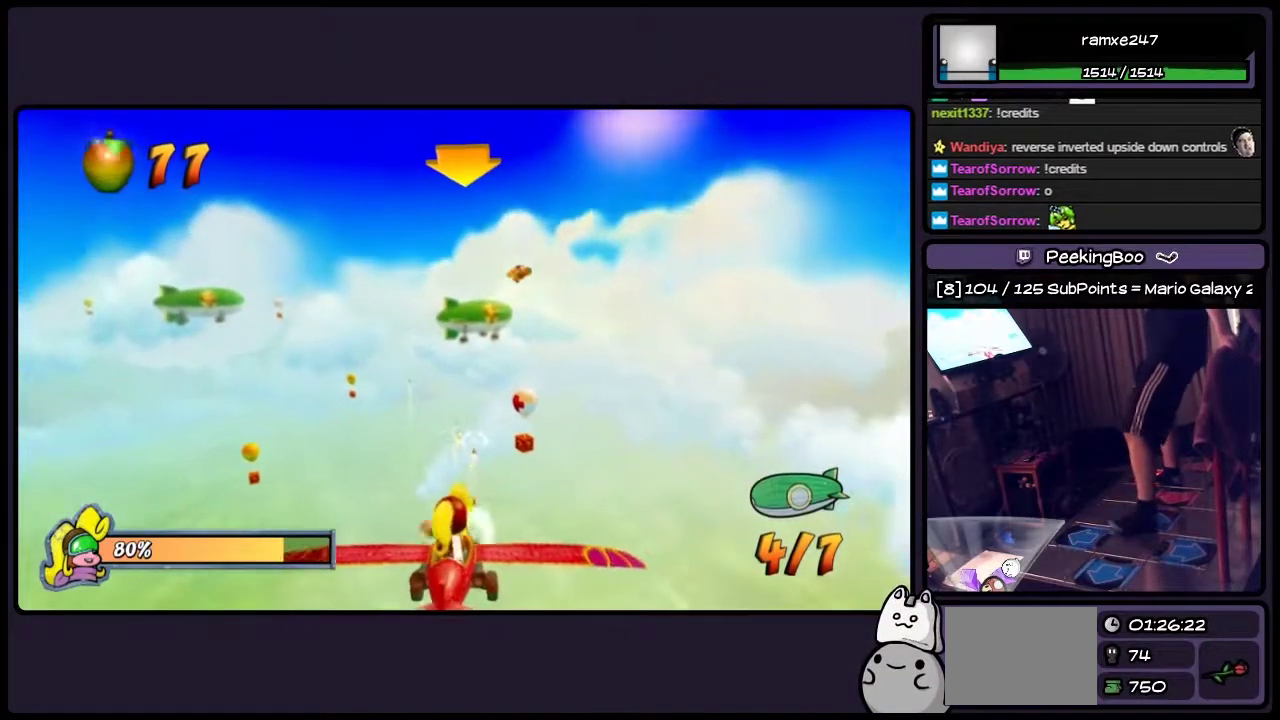
{"buttons": ["SQUARE"], "events": [[83, "DPAD_RIGHT", "down"], [333, "DPAD_RIGHT", "up"]]}
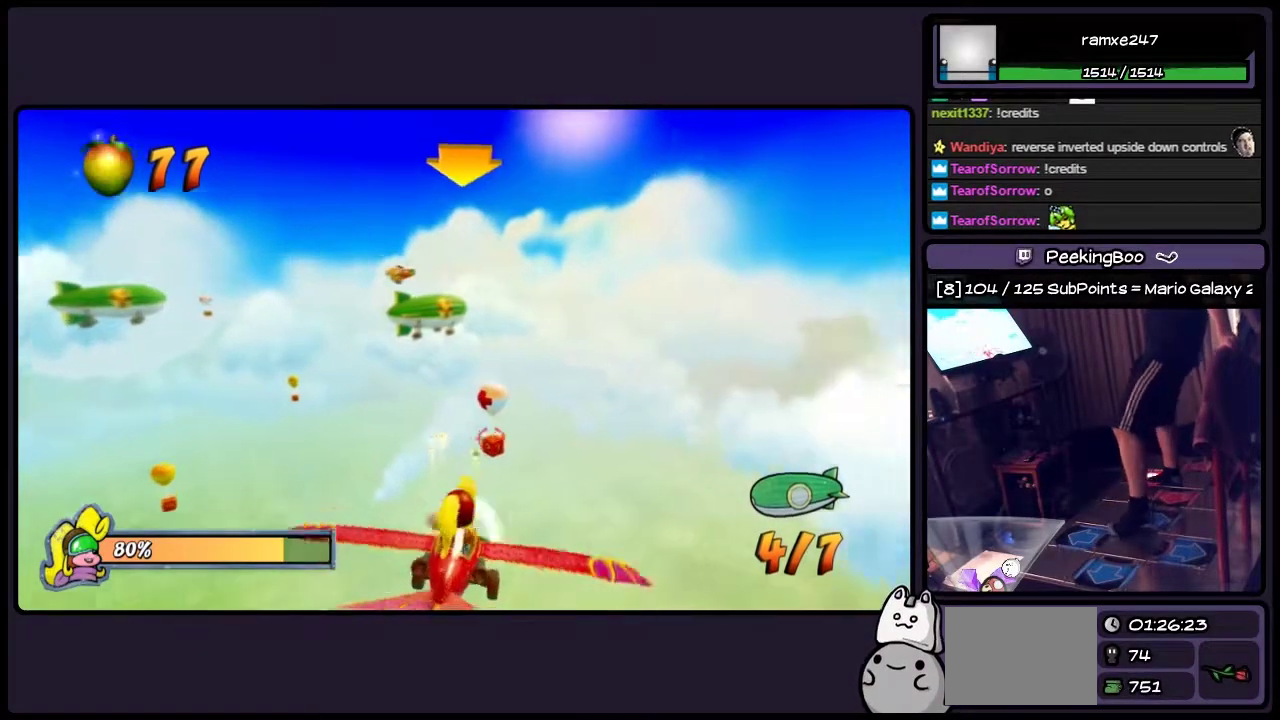
{"buttons": ["SQUARE"], "events": []}
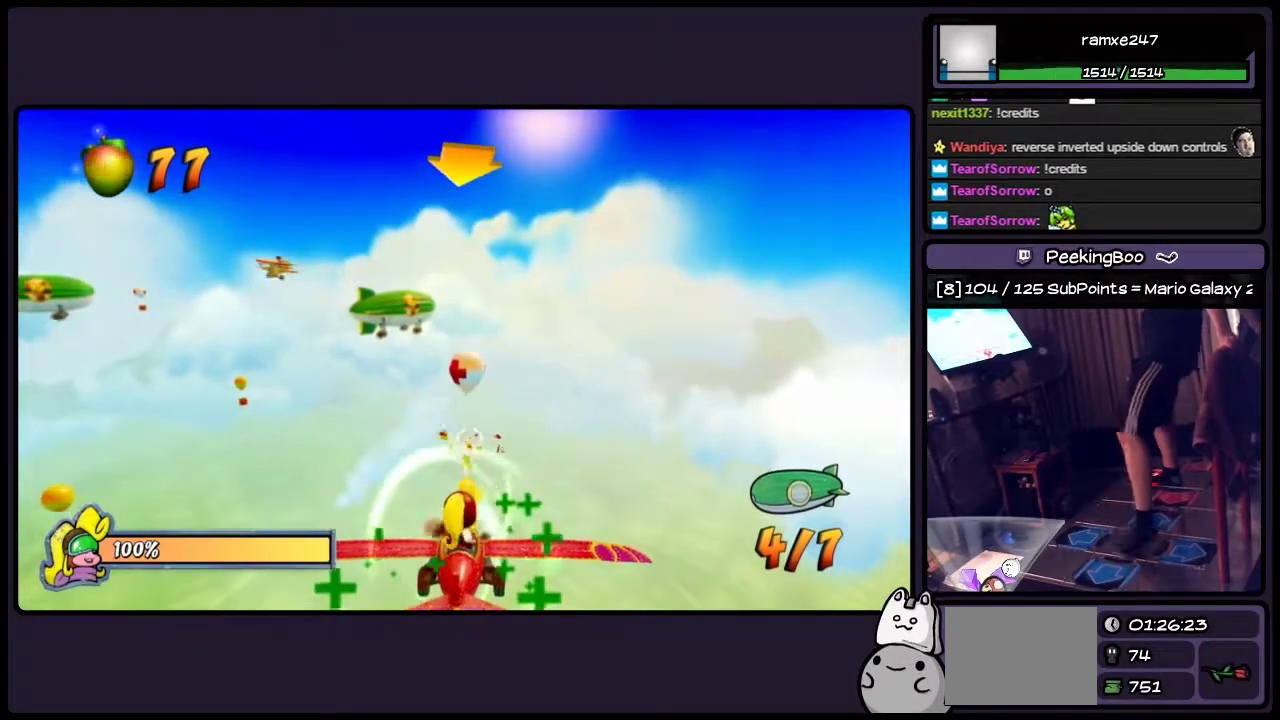
{"buttons": ["SQUARE", "DPAD_DOWN"], "events": [[83, "DPAD_LEFT", "down"], [250, "DPAD_DOWN", "down"], [450, "DPAD_LEFT", "up"]]}
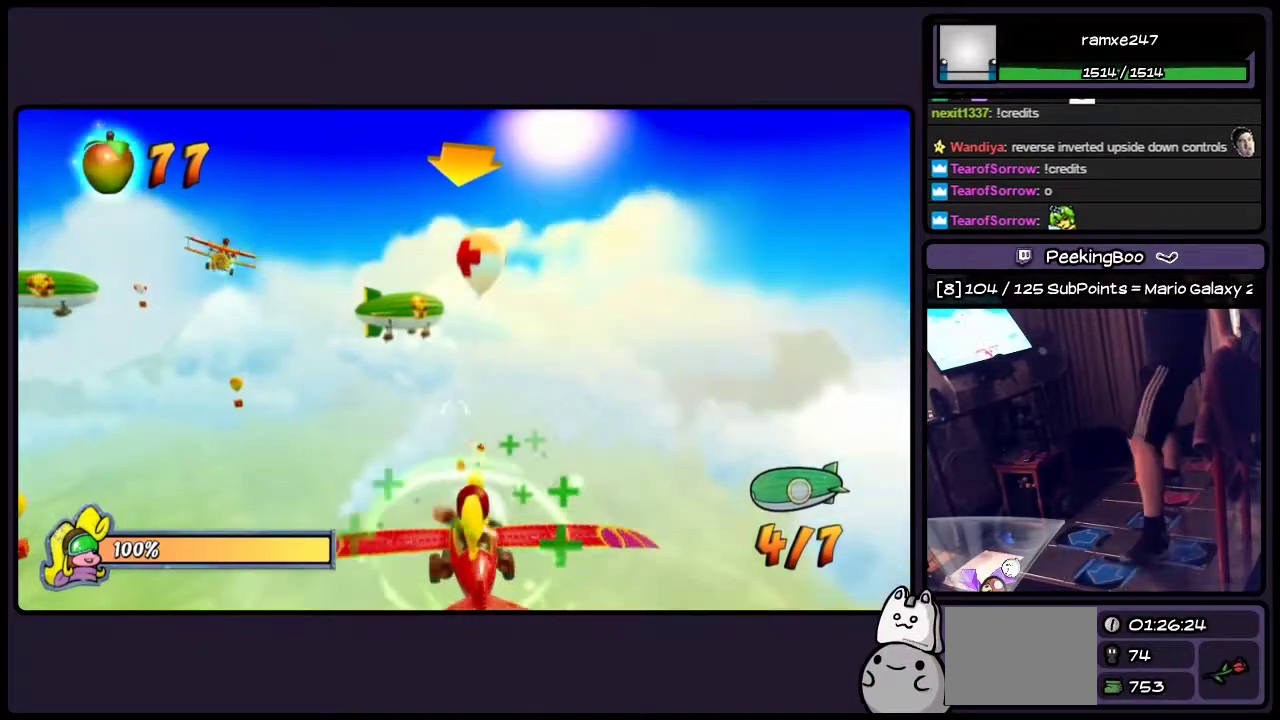
{"buttons": ["SQUARE", "DPAD_DOWN"], "events": [[33, "DPAD_LEFT", "down"], [167, "DPAD_DOWN", "up"], [283, "DPAD_LEFT", "up"], [333, "DPAD_DOWN", "down"]]}
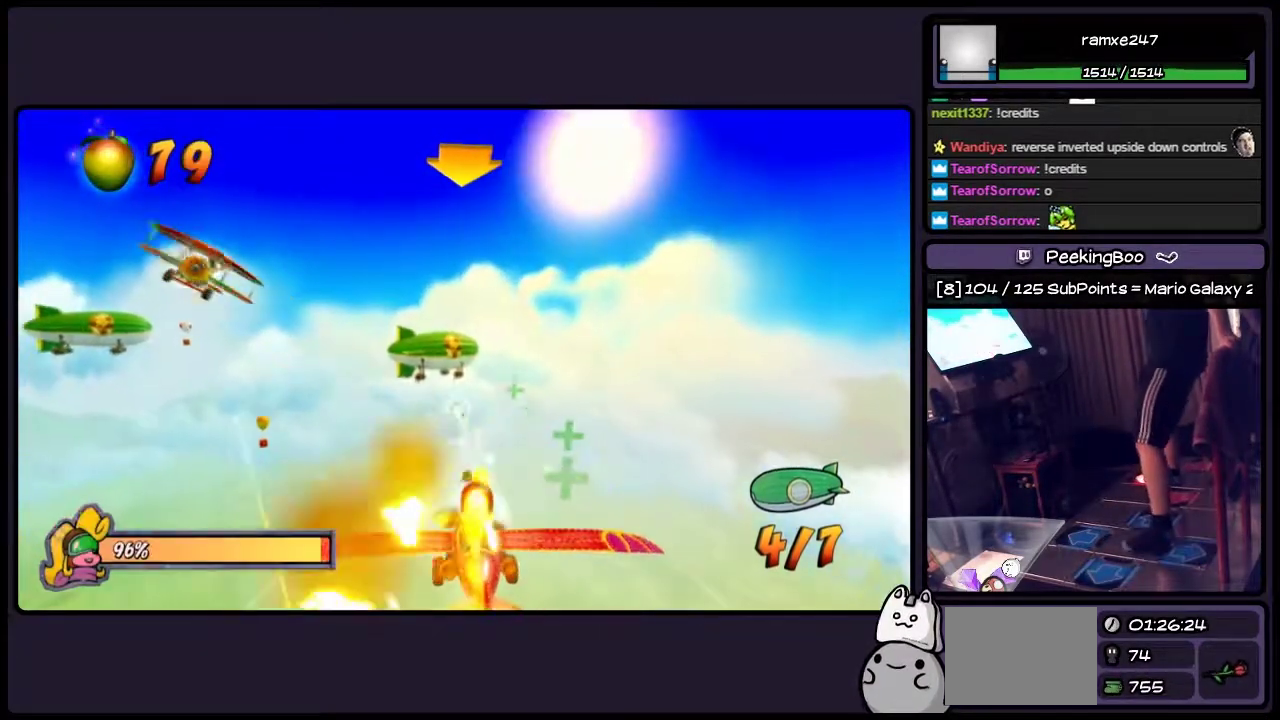
{"buttons": ["SQUARE"], "events": [[117, "DPAD_DOWN", "up"]]}
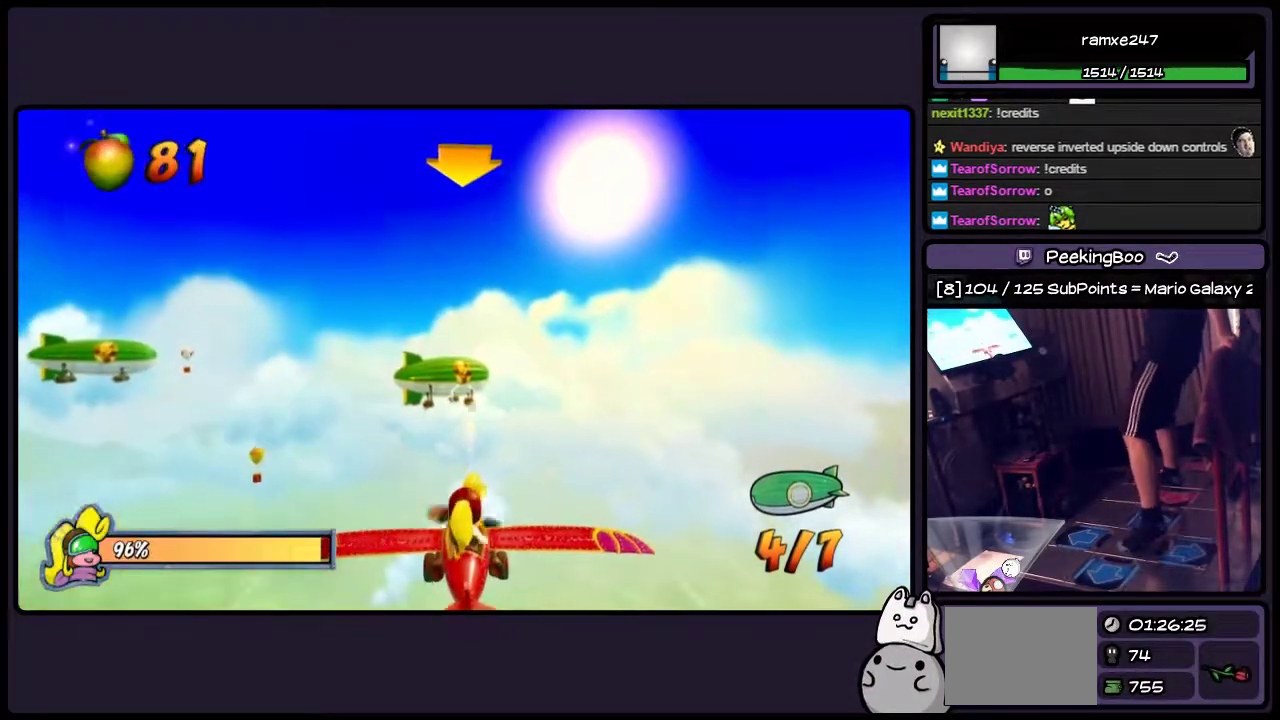
{"buttons": ["SQUARE"], "events": []}
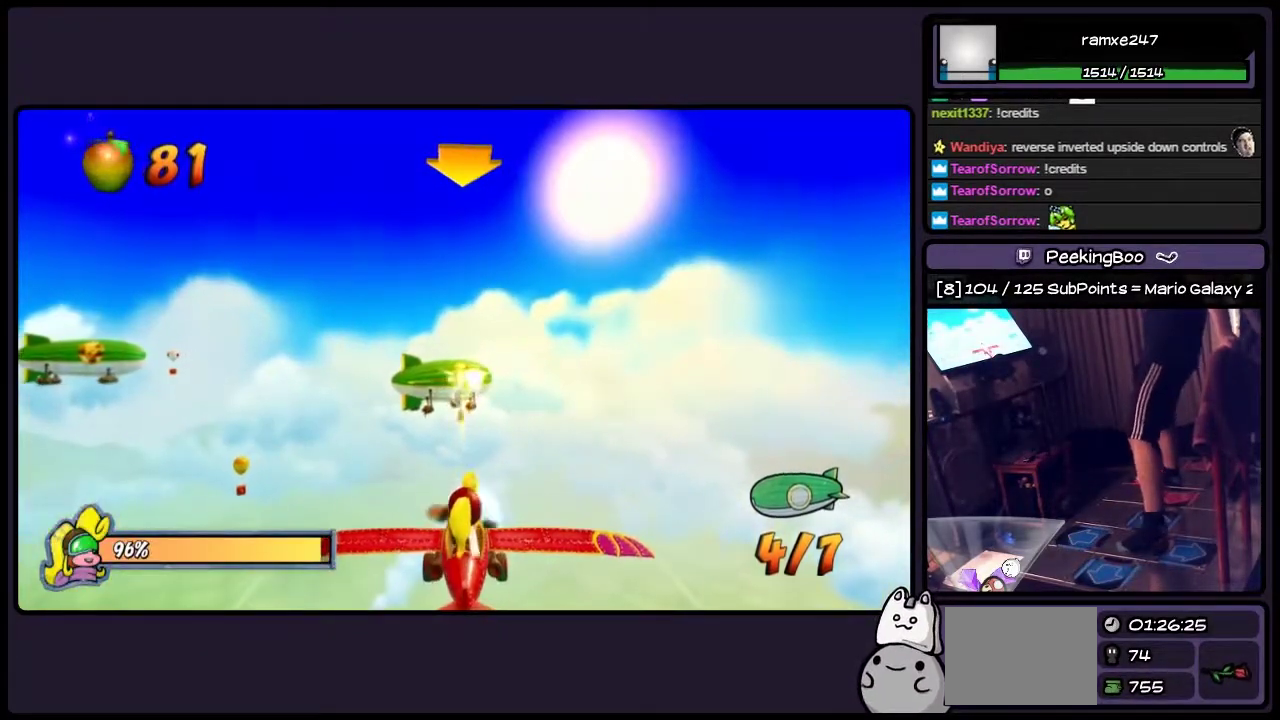
{"buttons": ["SQUARE"], "events": []}
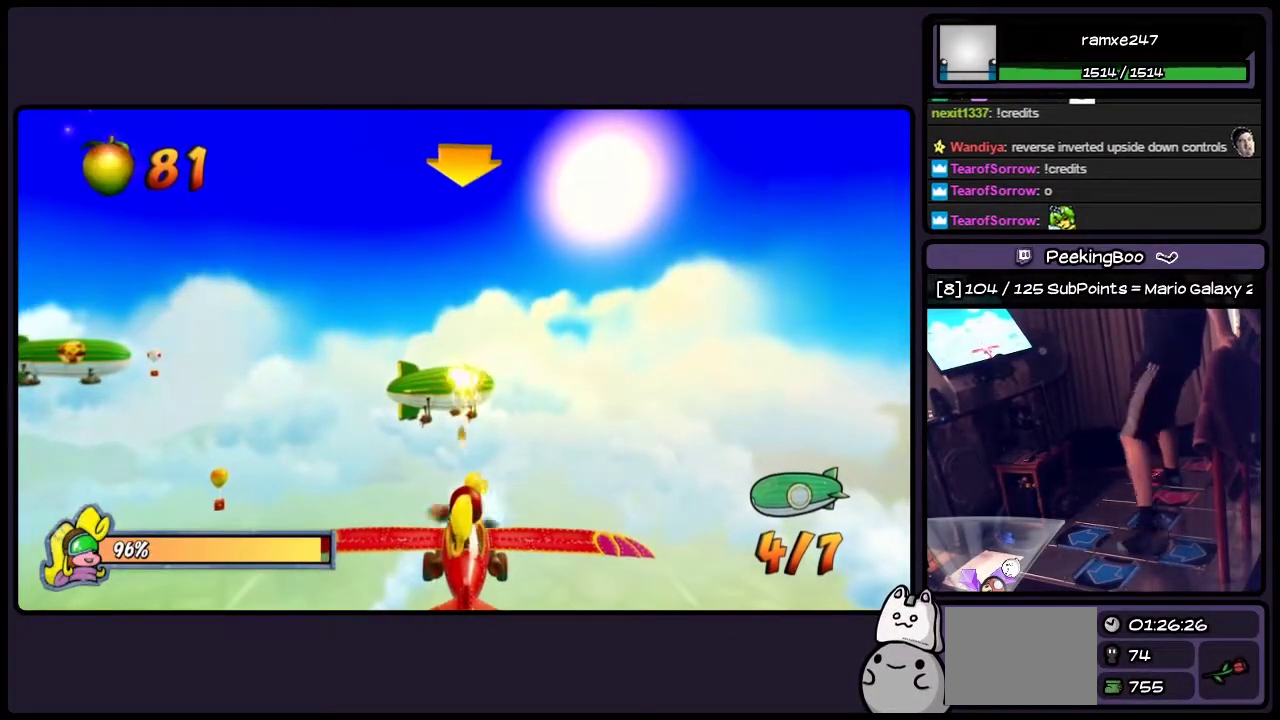
{"buttons": ["SQUARE", "DPAD_UP"], "events": [[200, "DPAD_UP", "down"]]}
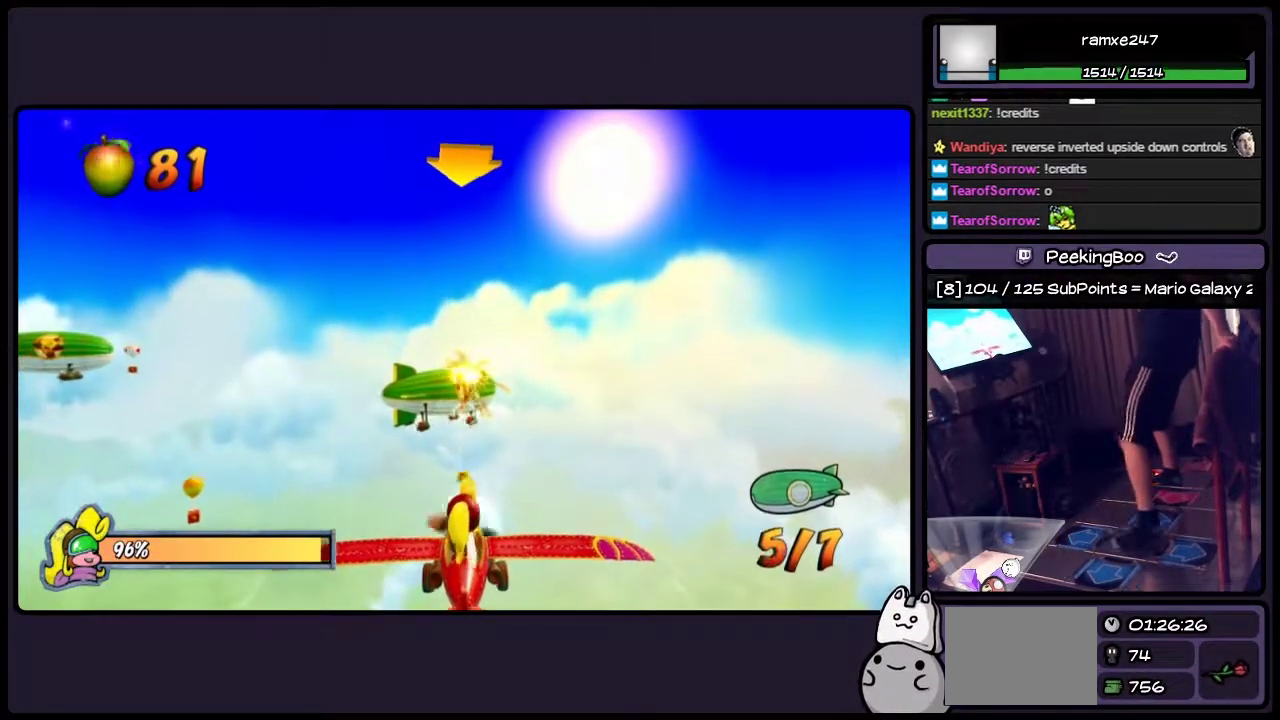
{"buttons": ["SQUARE"], "events": [[33, "DPAD_UP", "up"]]}
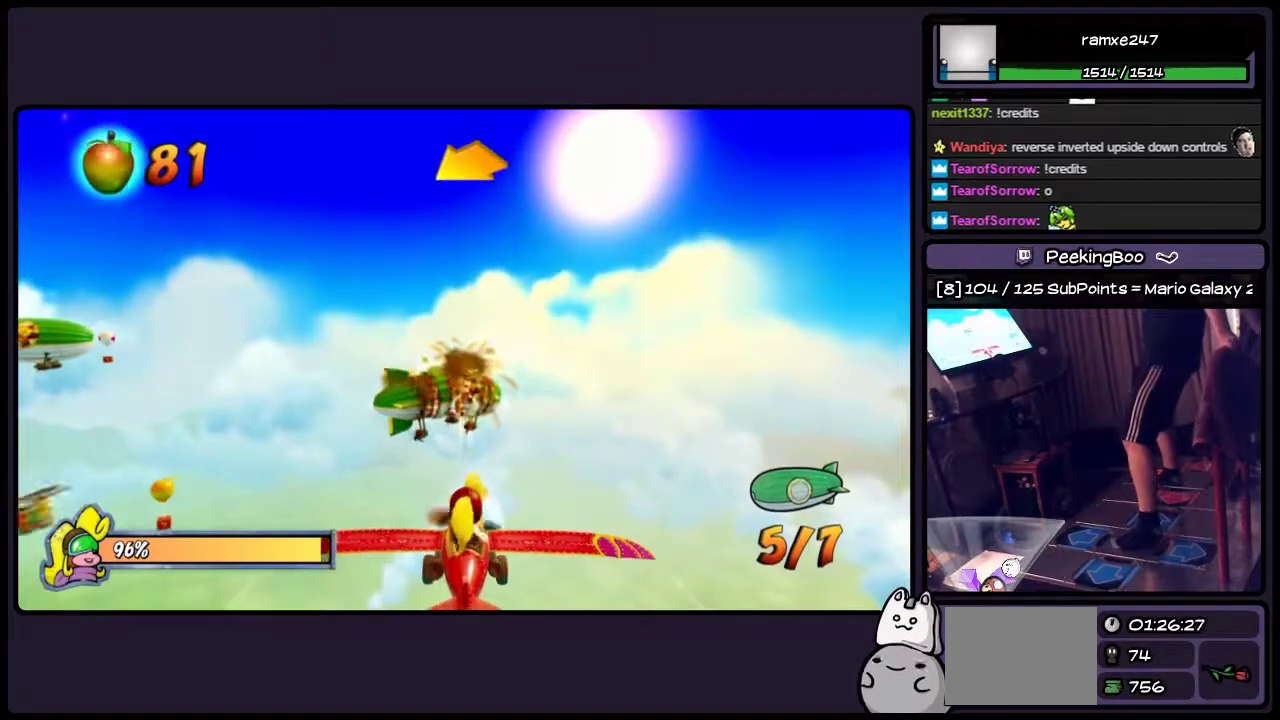
{"buttons": ["SQUARE", "DPAD_LEFT"], "events": [[367, "DPAD_LEFT", "down"]]}
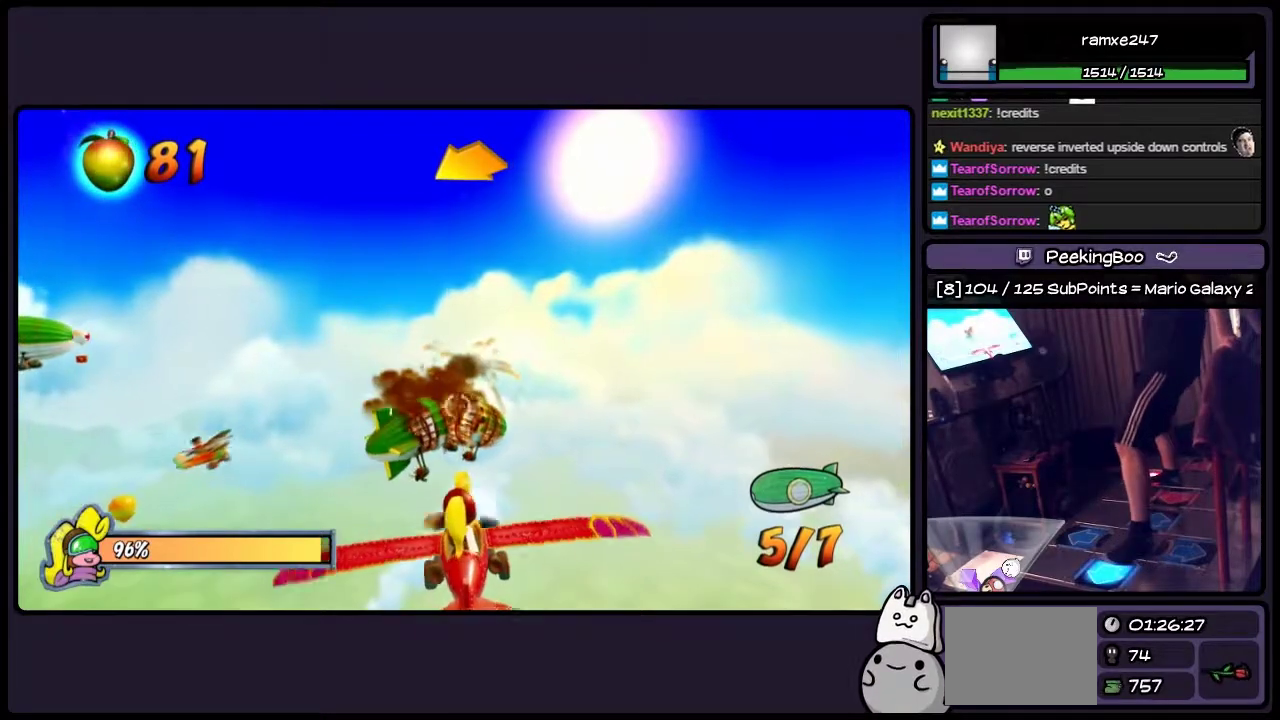
{"buttons": ["SQUARE", "DPAD_LEFT"], "events": []}
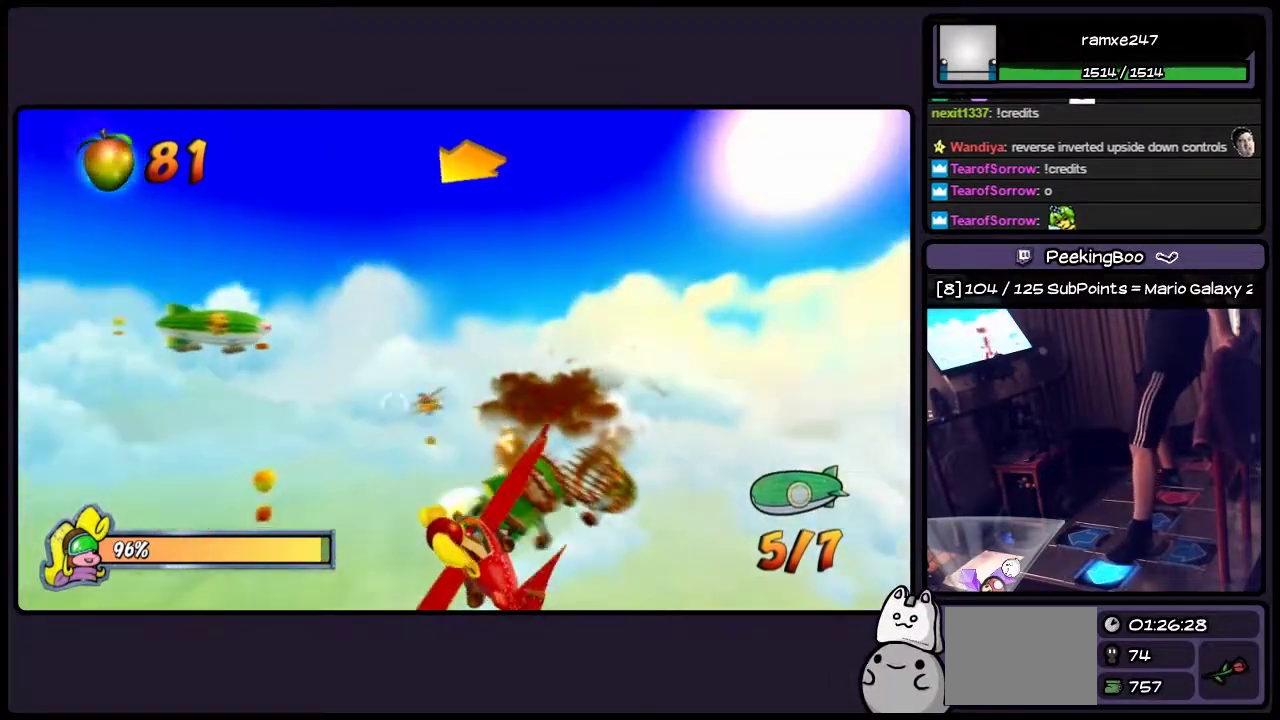
{"buttons": ["SQUARE"], "events": [[167, "DPAD_LEFT", "up"]]}
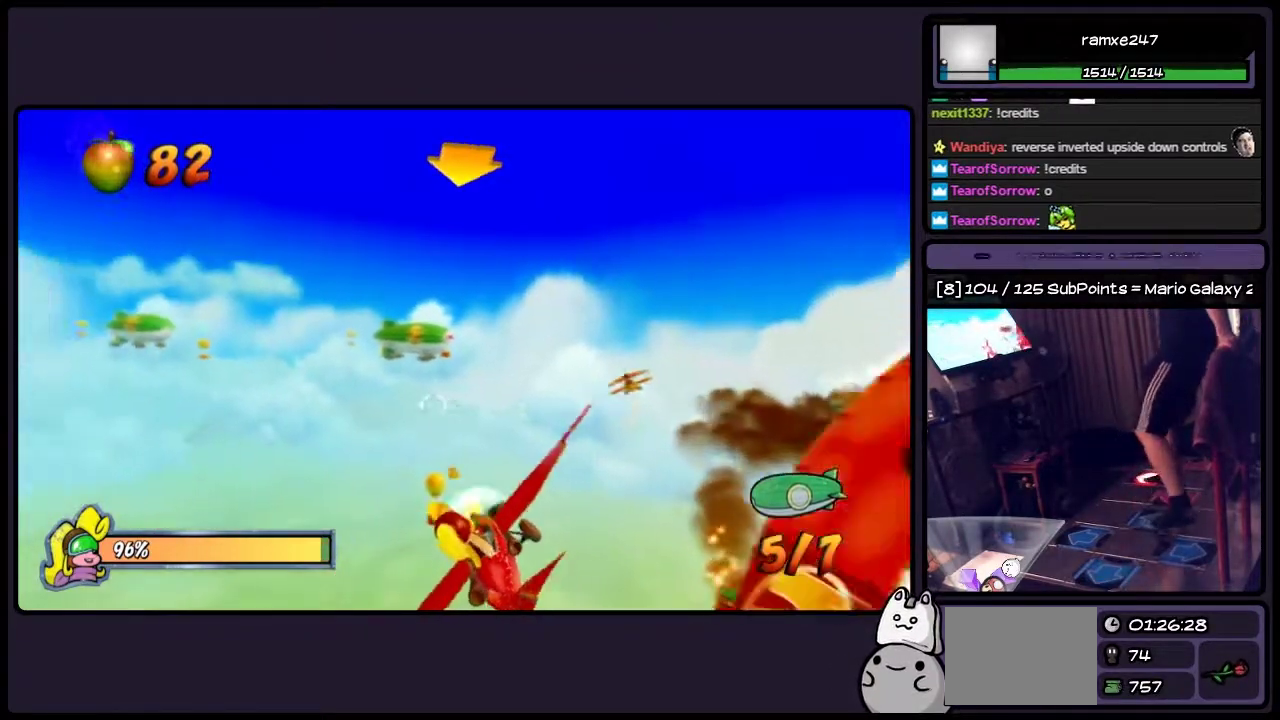
{"buttons": ["SQUARE"], "events": [[333, "DPAD_DOWN", "down"], [500, "DPAD_DOWN", "up"]]}
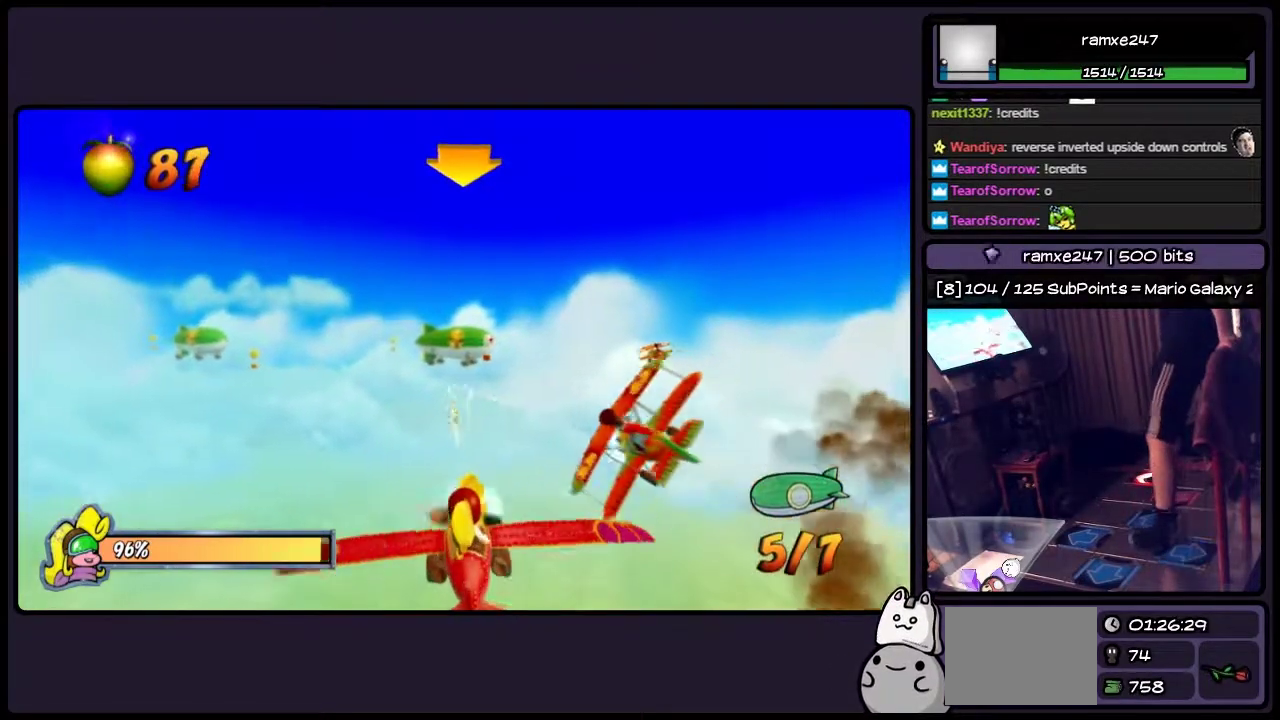
{"buttons": ["SQUARE", "DPAD_RIGHT"], "events": [[500, "DPAD_RIGHT", "down"]]}
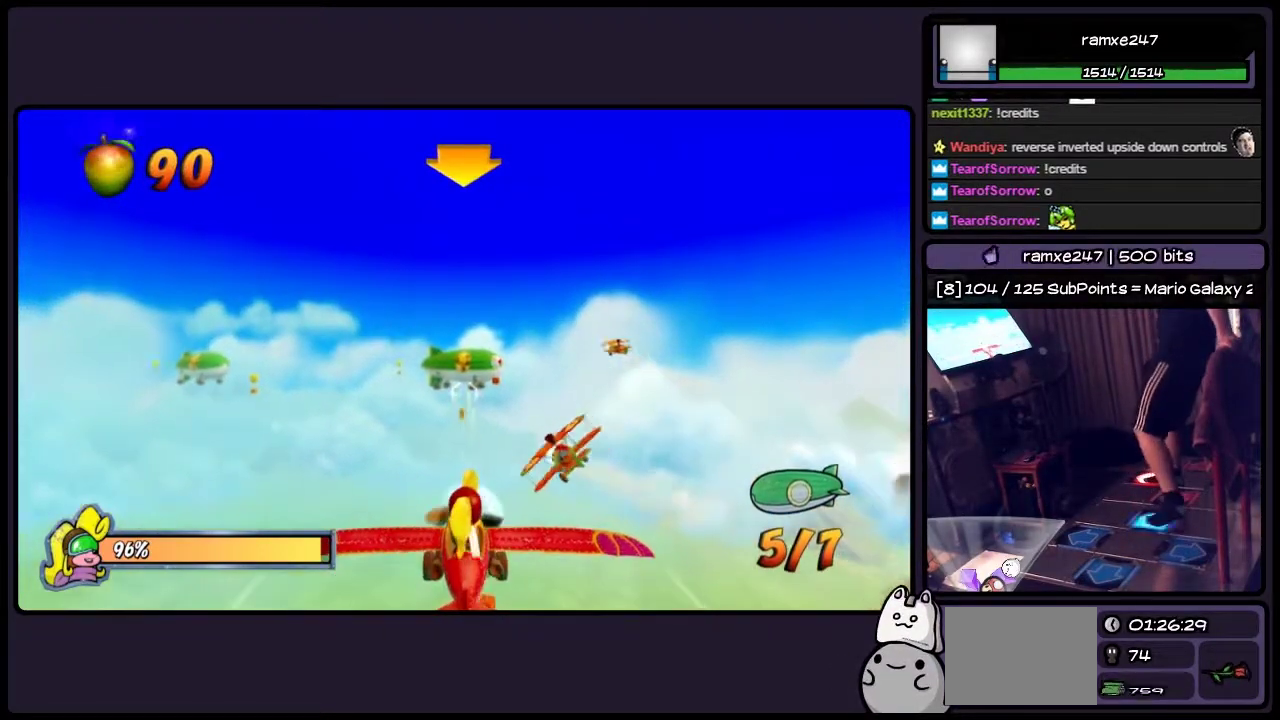
{"buttons": ["SQUARE", "DPAD_UP"], "events": [[250, "DPAD_RIGHT", "up"], [500, "DPAD_UP", "down"]]}
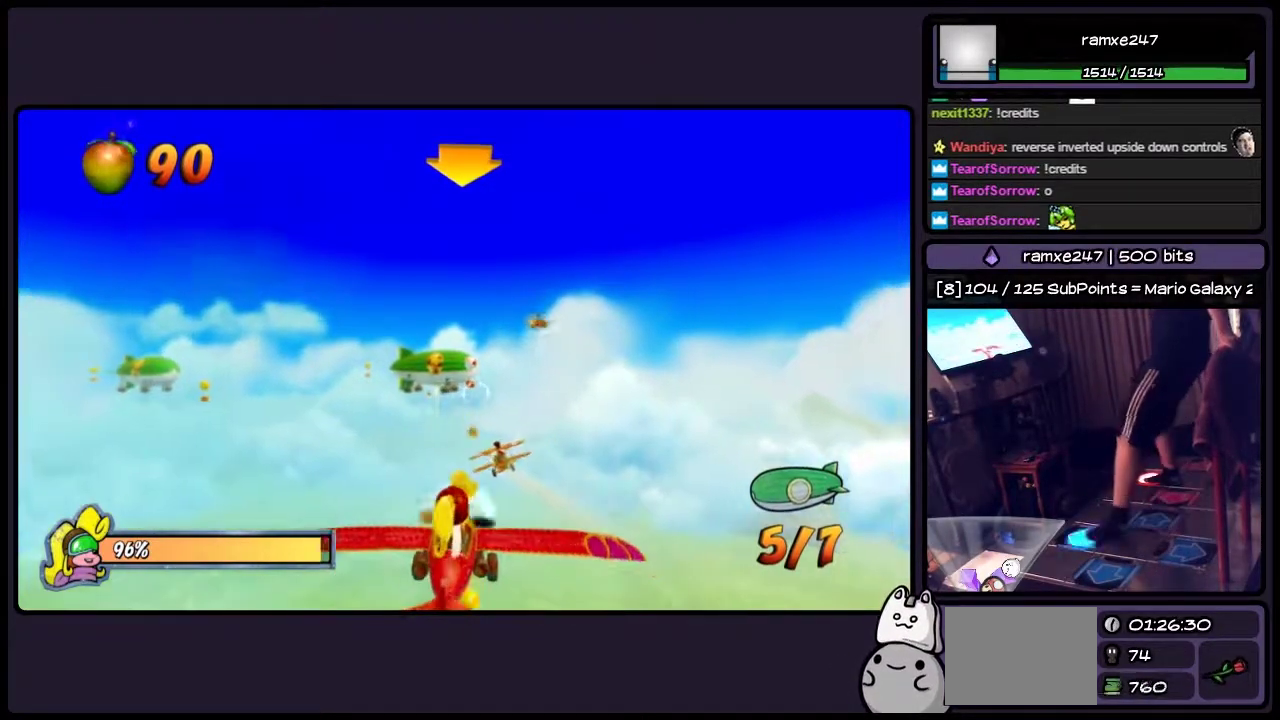
{"buttons": ["SQUARE", "DPAD_LEFT"], "events": [[200, "DPAD_UP", "up"], [367, "DPAD_LEFT", "down"]]}
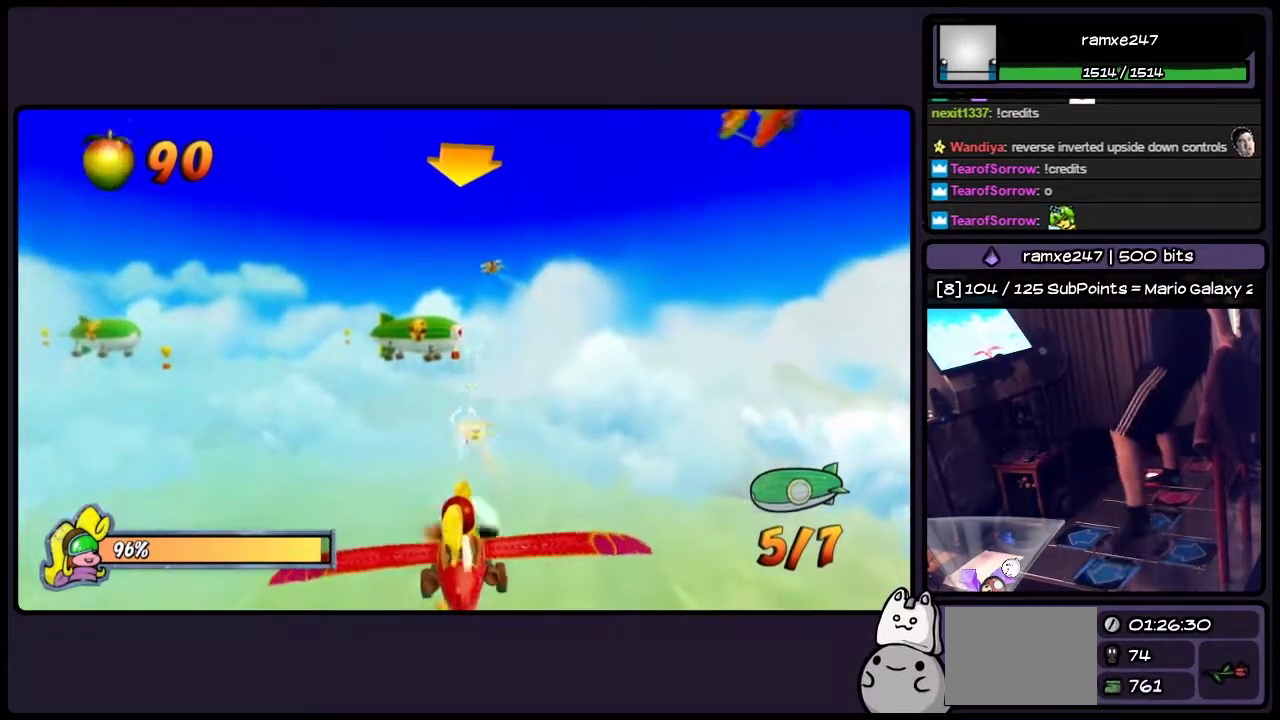
{"buttons": ["SQUARE"], "events": [[117, "DPAD_LEFT", "up"], [283, "DPAD_UP", "down"], [500, "DPAD_UP", "up"]]}
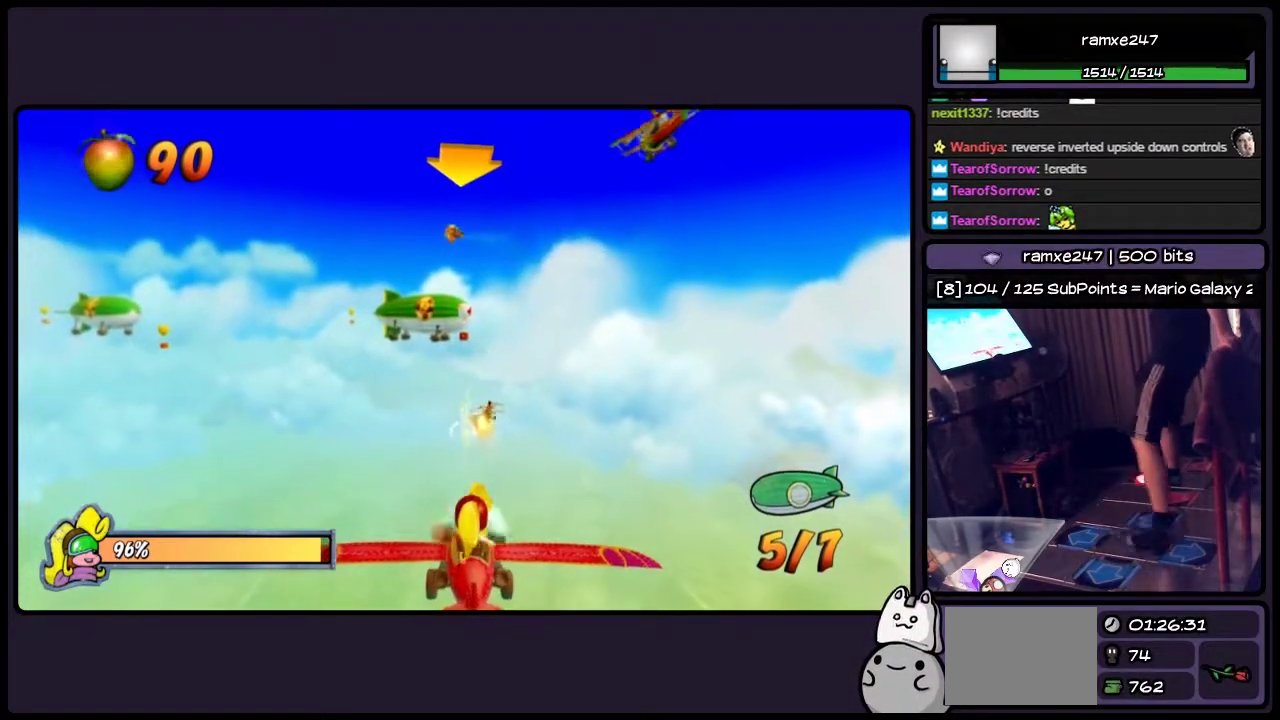
{"buttons": ["SQUARE"], "events": [[167, "DPAD_DOWN", "down"], [417, "DPAD_DOWN", "up"]]}
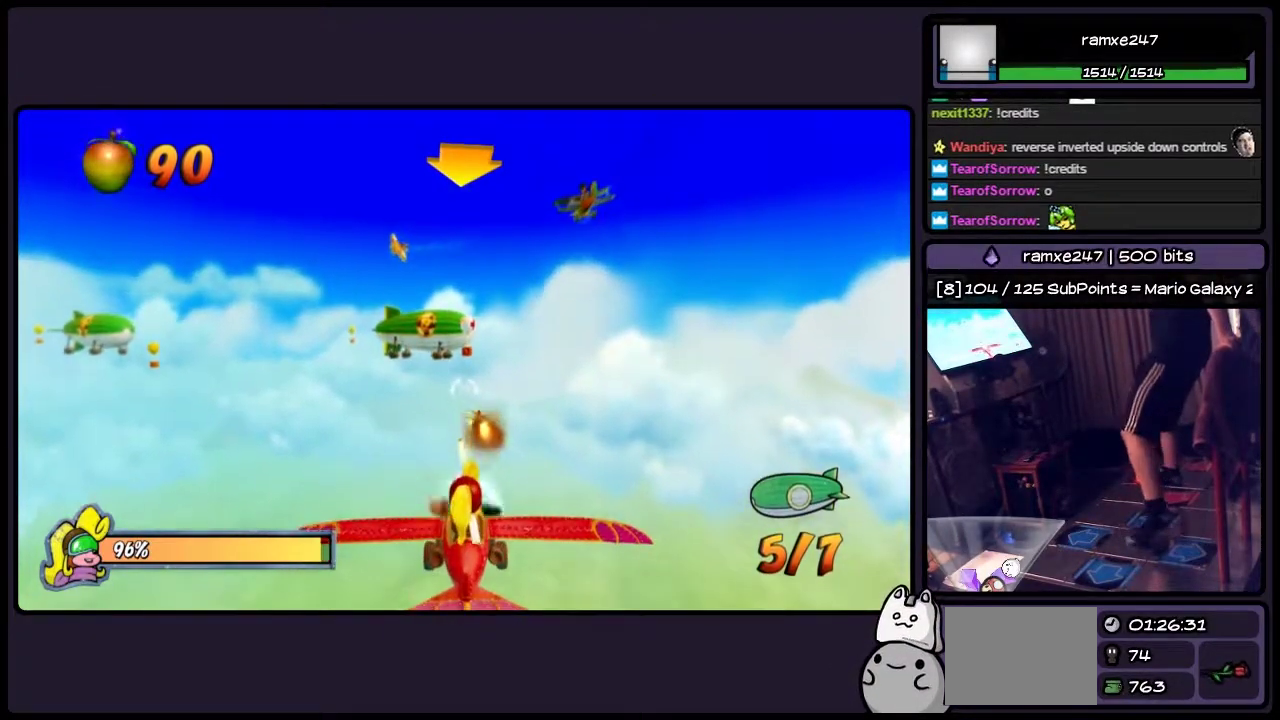
{"buttons": ["SQUARE"], "events": []}
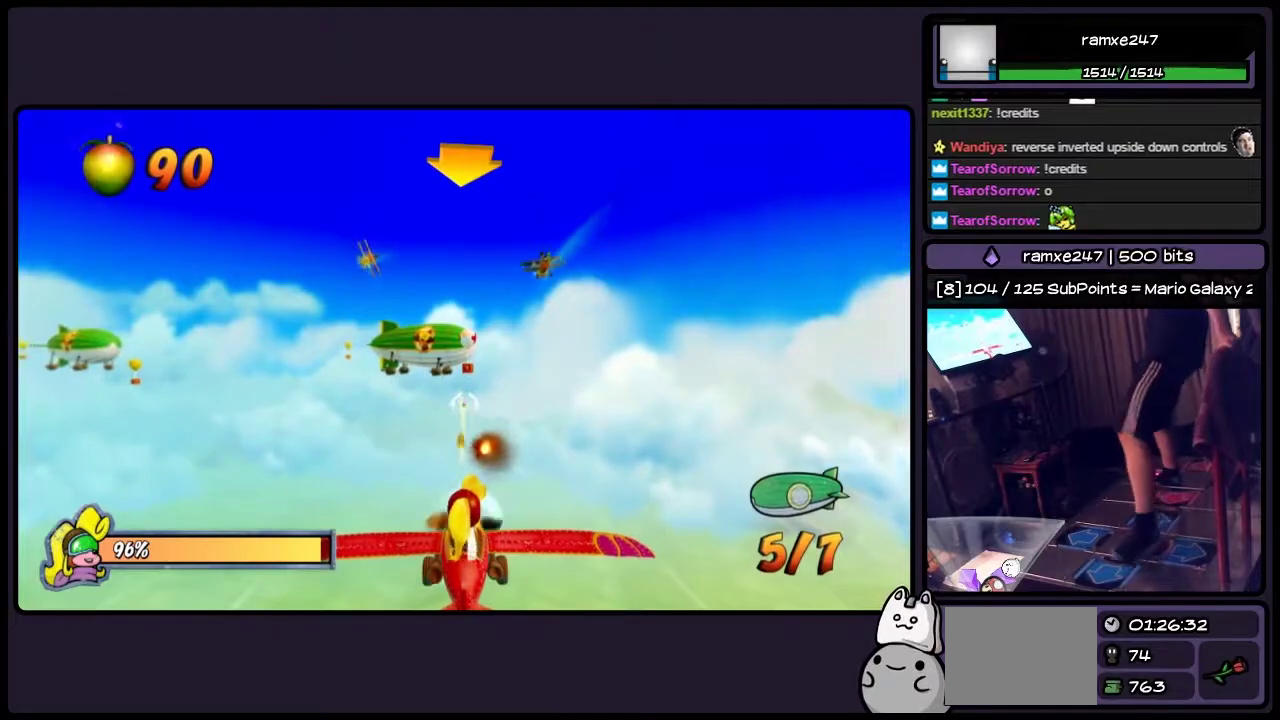
{"buttons": ["SQUARE", "DPAD_DOWN"], "events": [[83, "DPAD_LEFT", "down"], [333, "DPAD_LEFT", "up"], [500, "DPAD_DOWN", "down"]]}